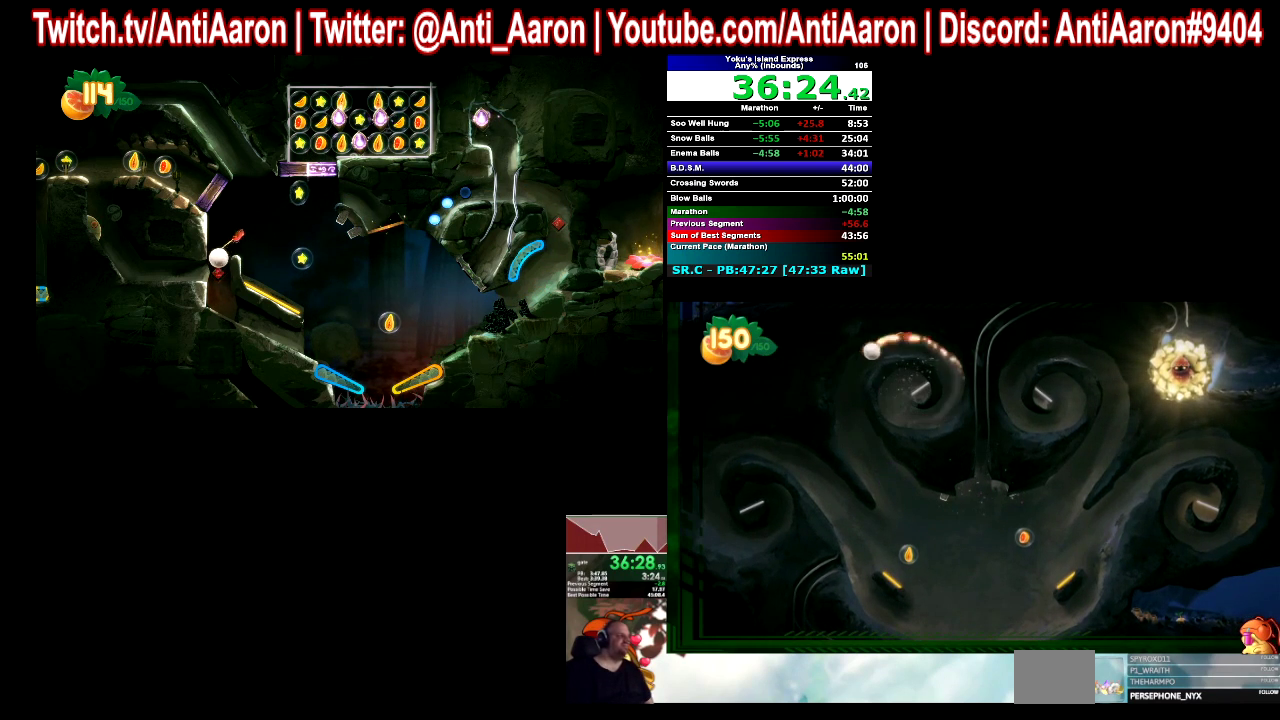
Gameplay with a controller (Xbox layout); each line is a JSON object with the inputs held at the frame after it. This overlay highlights the sticks when they move; stick clicks (L3 R3) are not distinguishable. Not read: L2 L3 R2 R3.
{"buttons": ["L1"], "left_stick": "center", "right_stick": "center"}
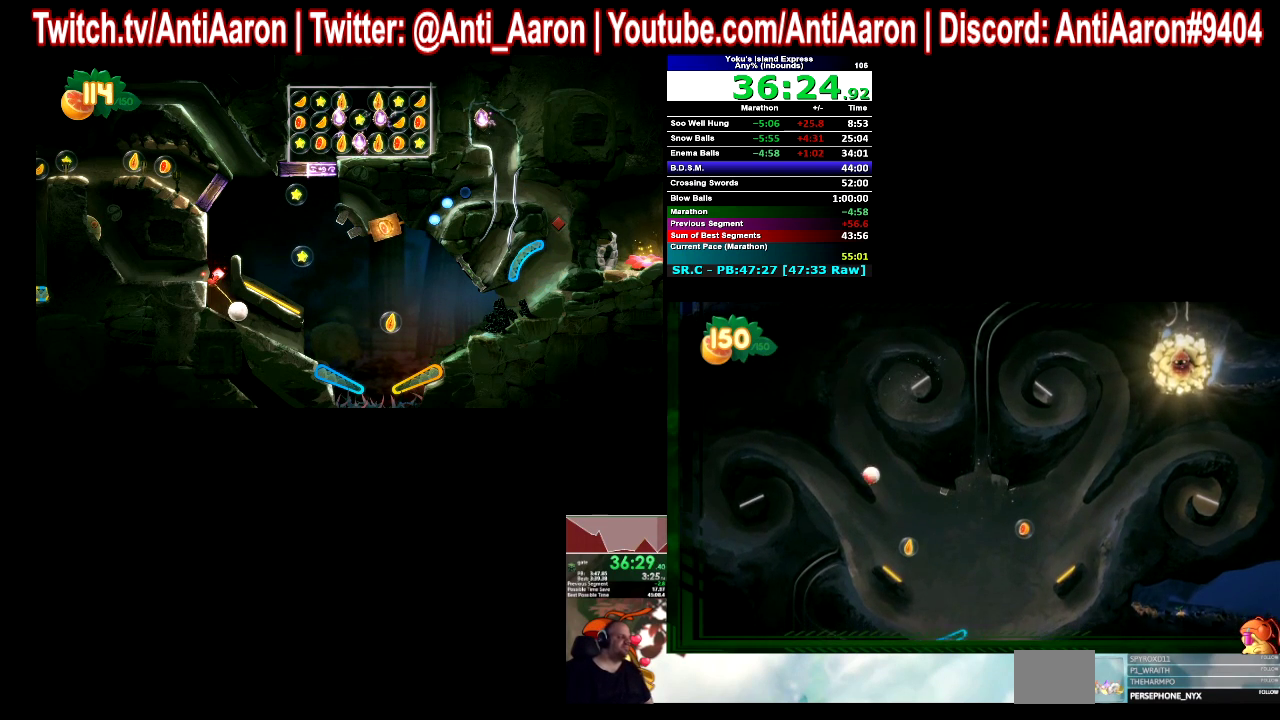
{"buttons": ["L1"], "left_stick": "center", "right_stick": "center"}
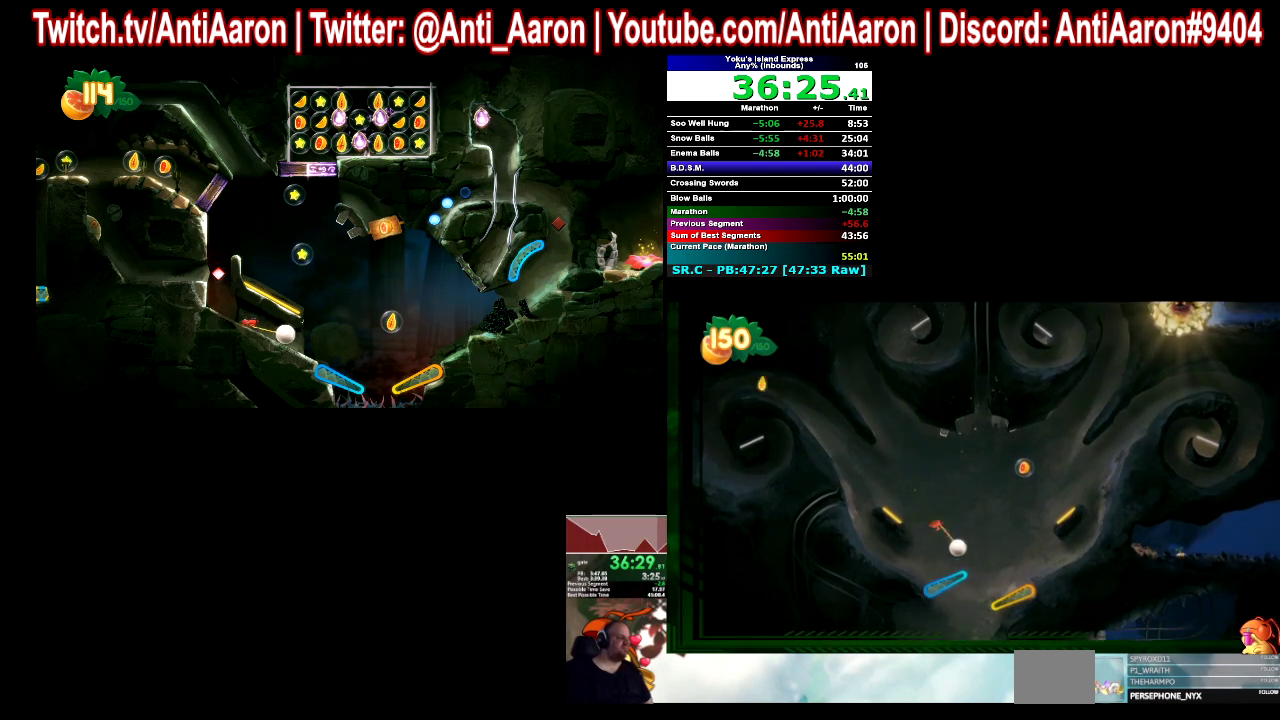
{"buttons": [], "left_stick": "left", "right_stick": "center"}
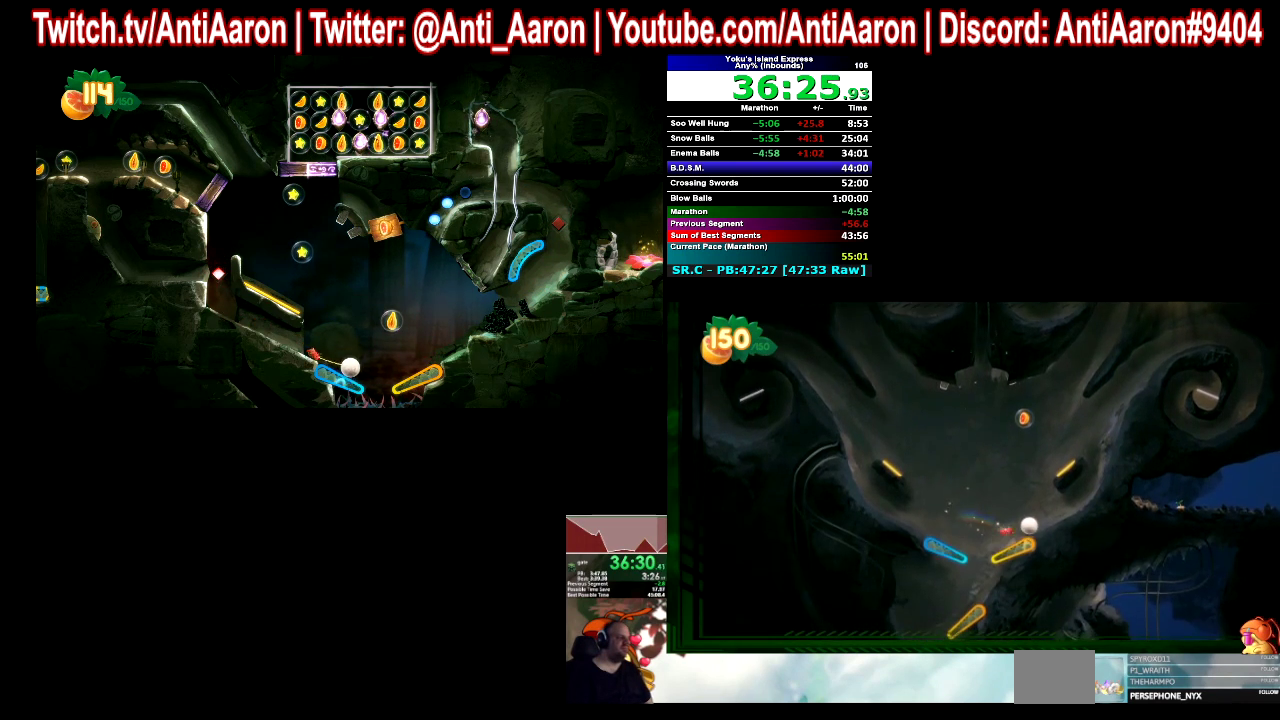
{"buttons": [], "left_stick": "left", "right_stick": "center"}
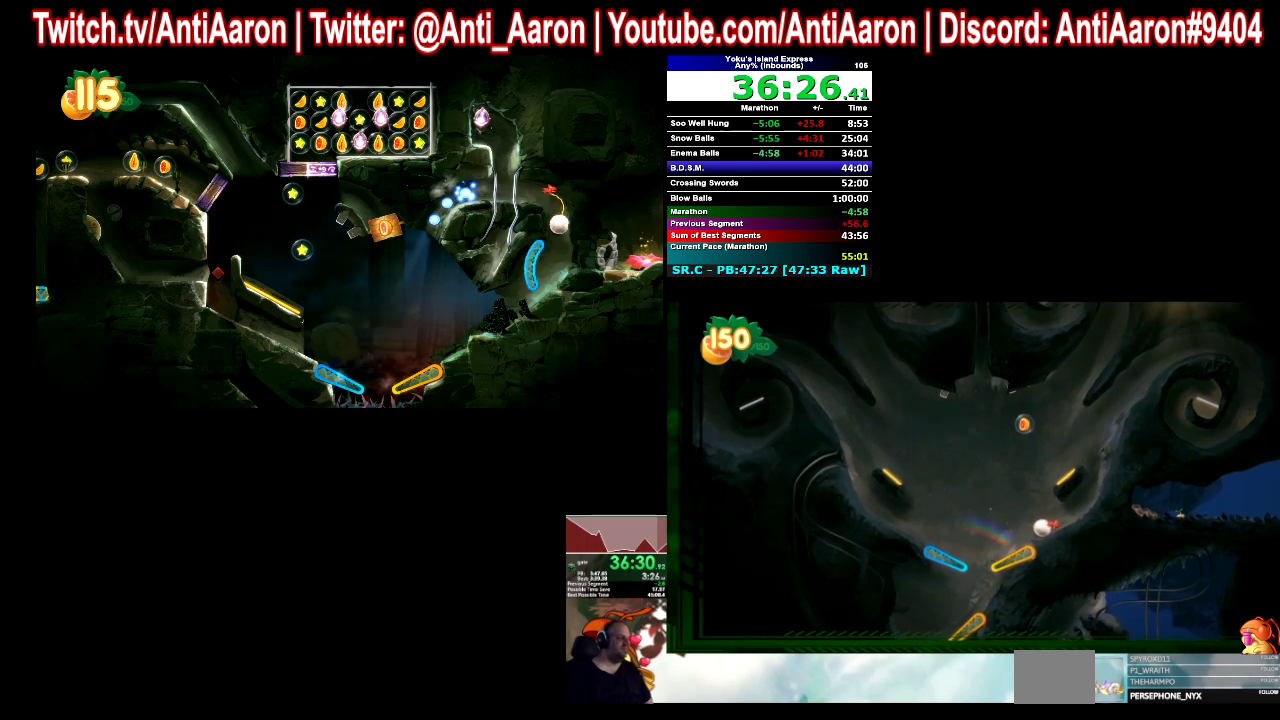
{"buttons": [], "left_stick": "center", "right_stick": "center"}
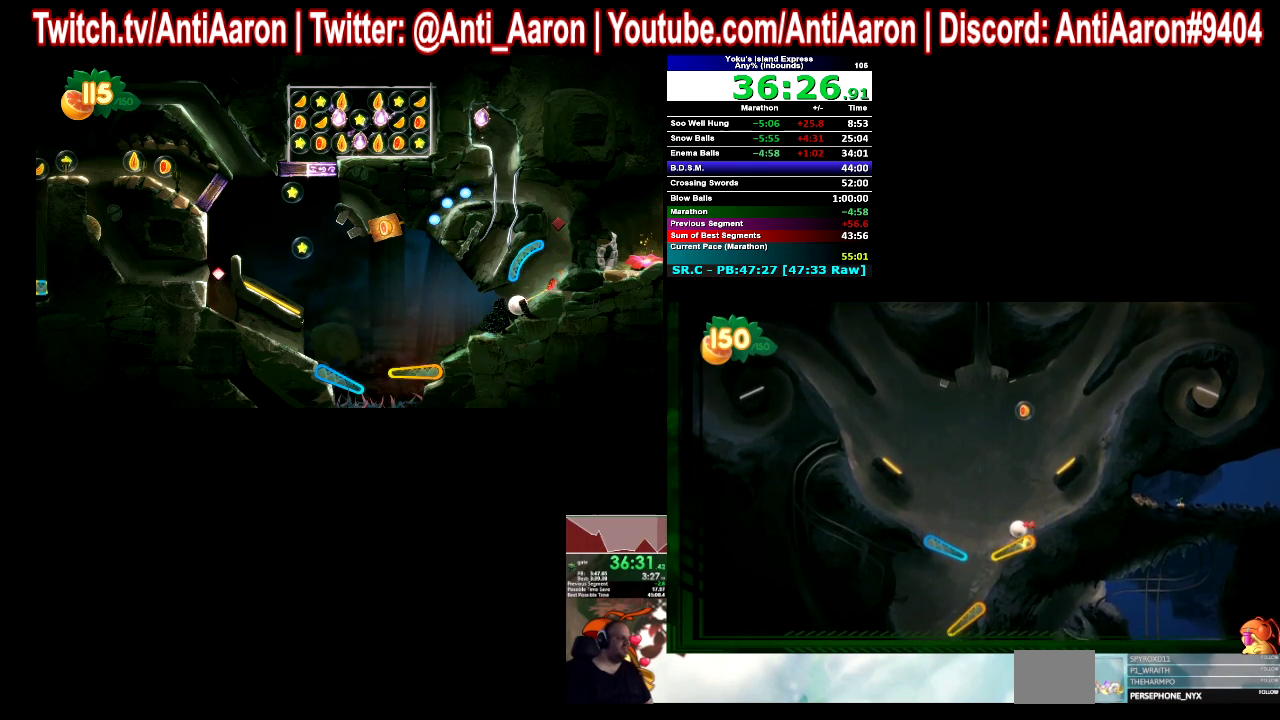
{"buttons": ["R1"], "left_stick": "center", "right_stick": "center"}
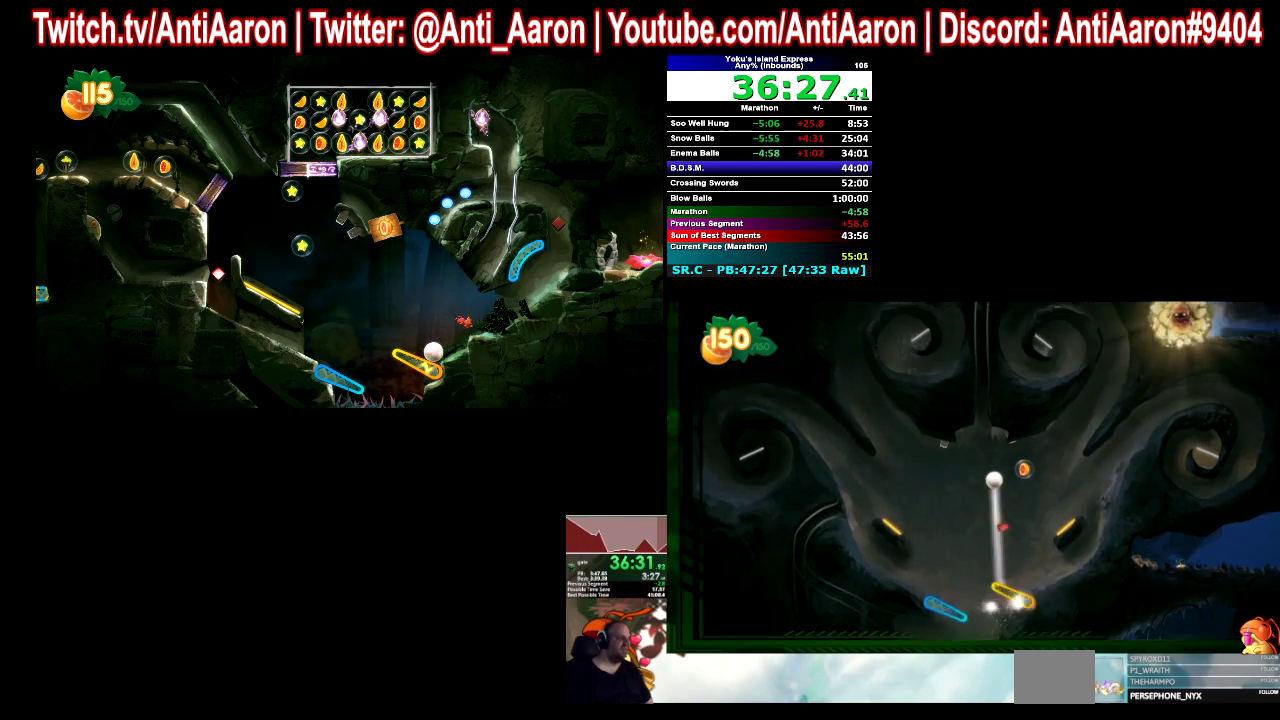
{"buttons": ["R1"], "left_stick": "center", "right_stick": "center"}
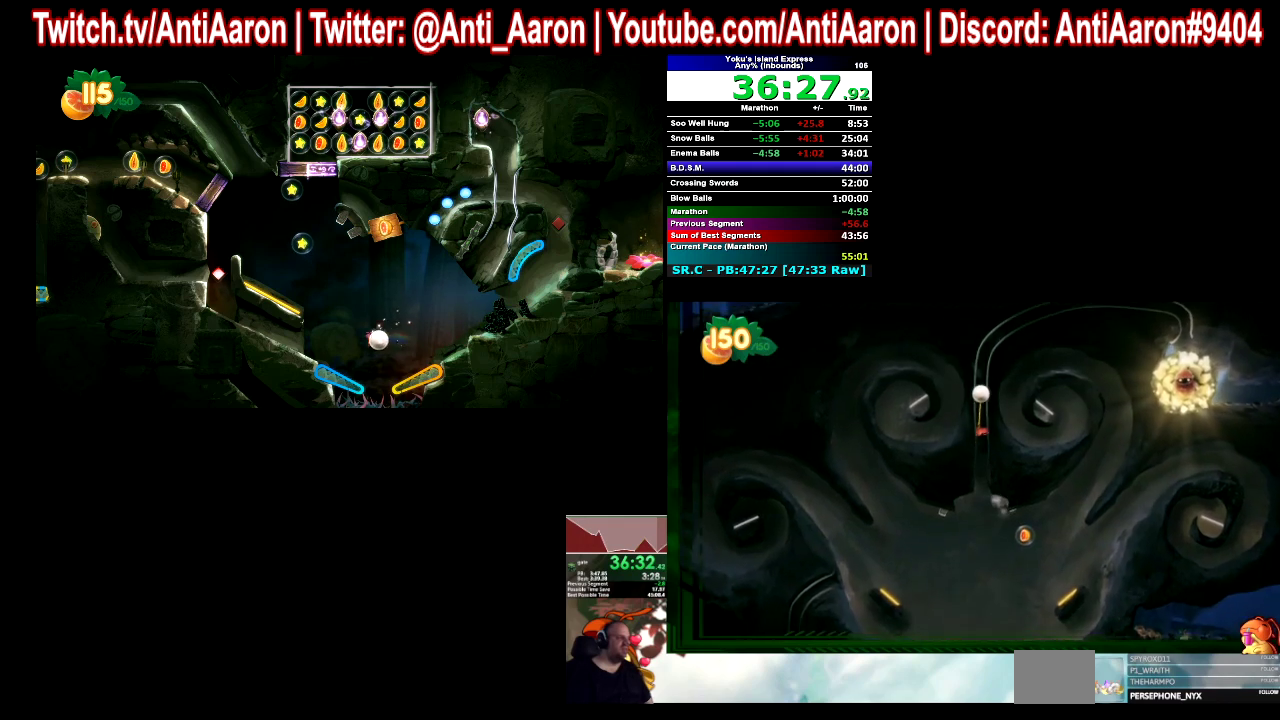
{"buttons": [], "left_stick": "right", "right_stick": "center"}
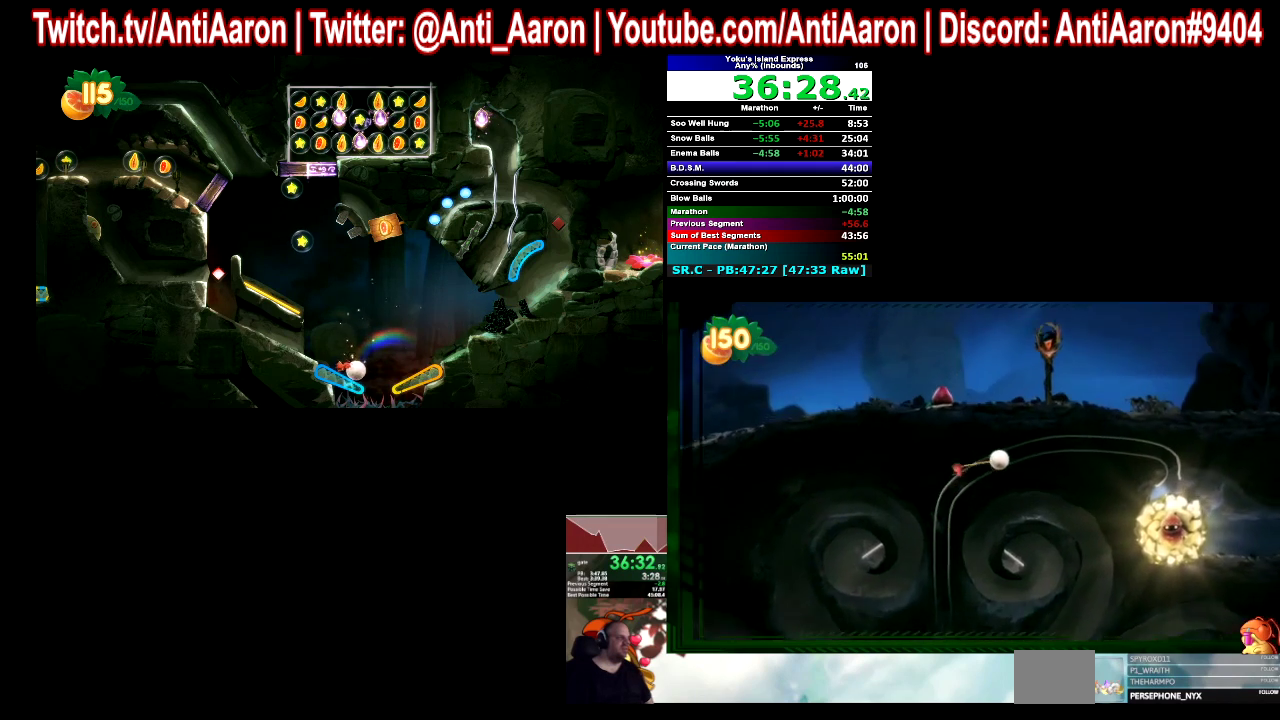
{"buttons": [], "left_stick": "right", "right_stick": "center"}
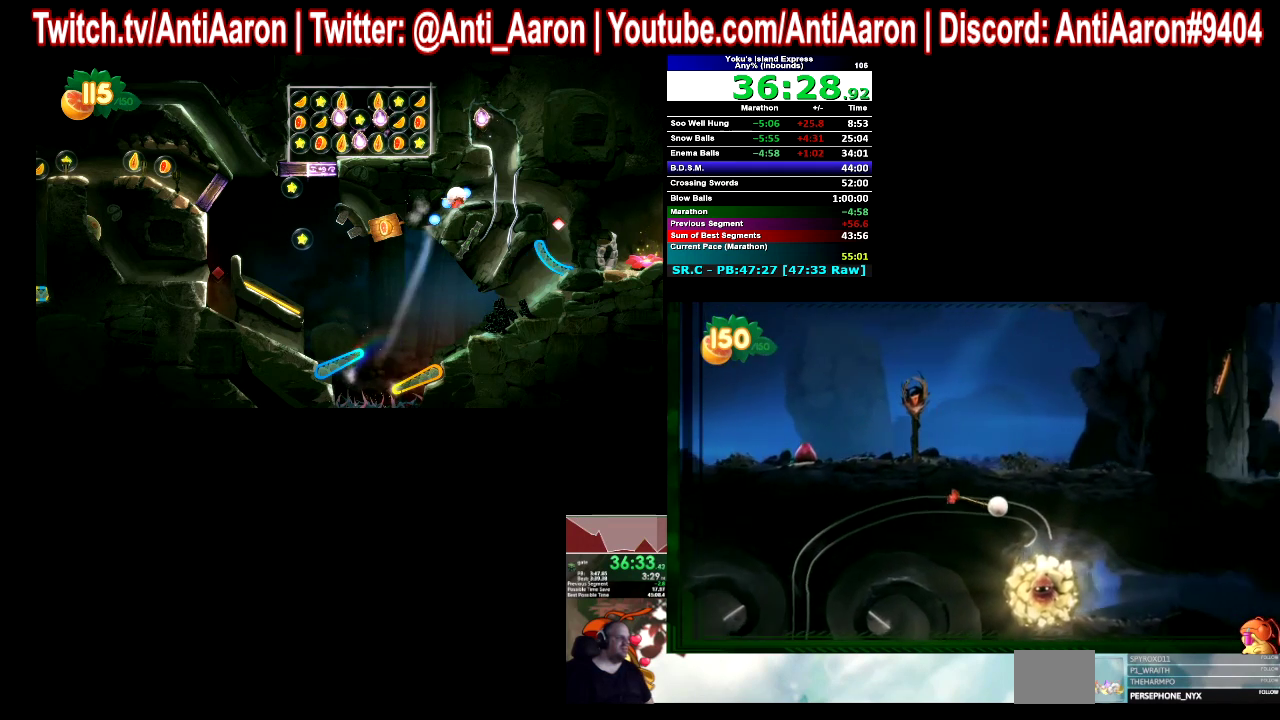
{"buttons": [], "left_stick": "right", "right_stick": "center"}
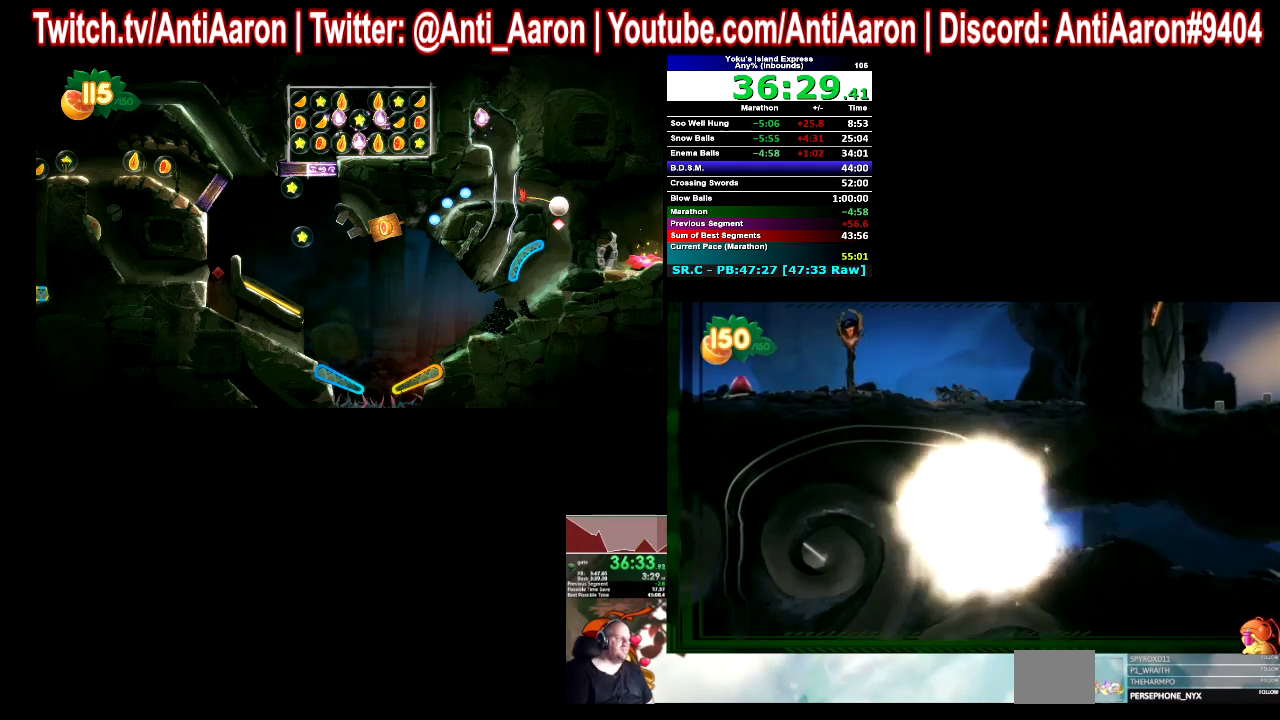
{"buttons": ["B"], "left_stick": "right", "right_stick": "center"}
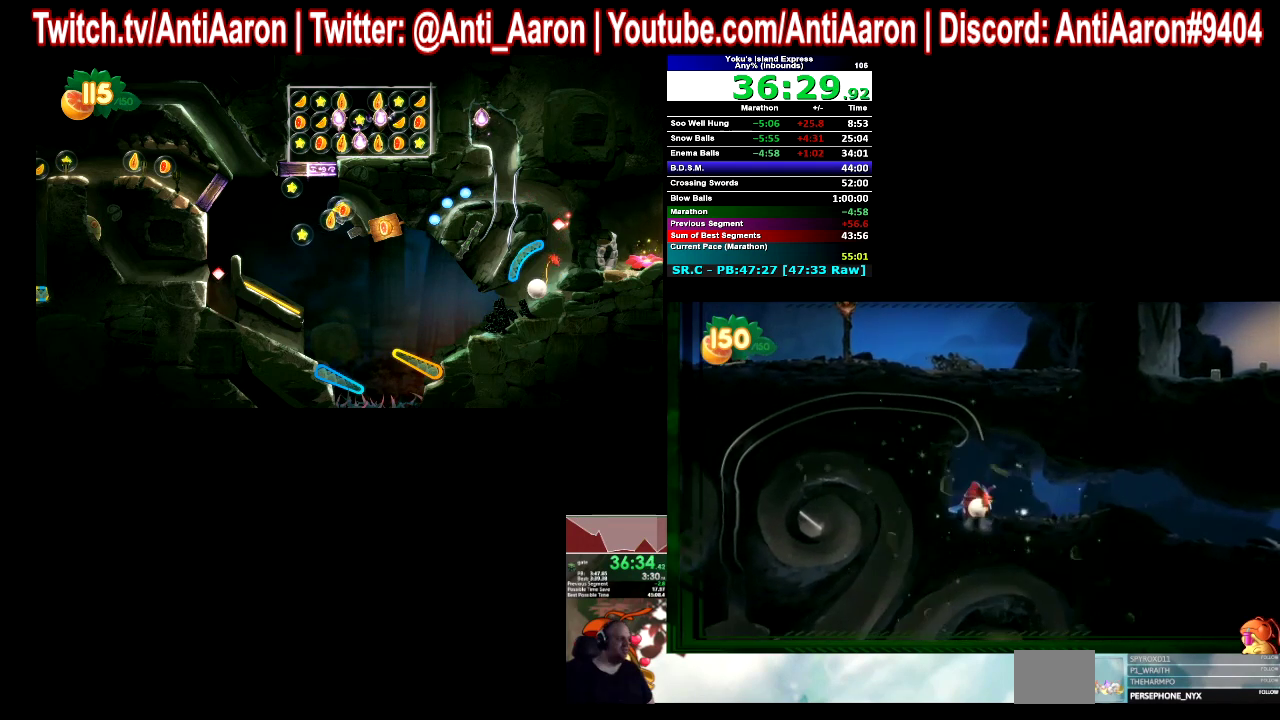
{"buttons": [], "left_stick": "right", "right_stick": "center"}
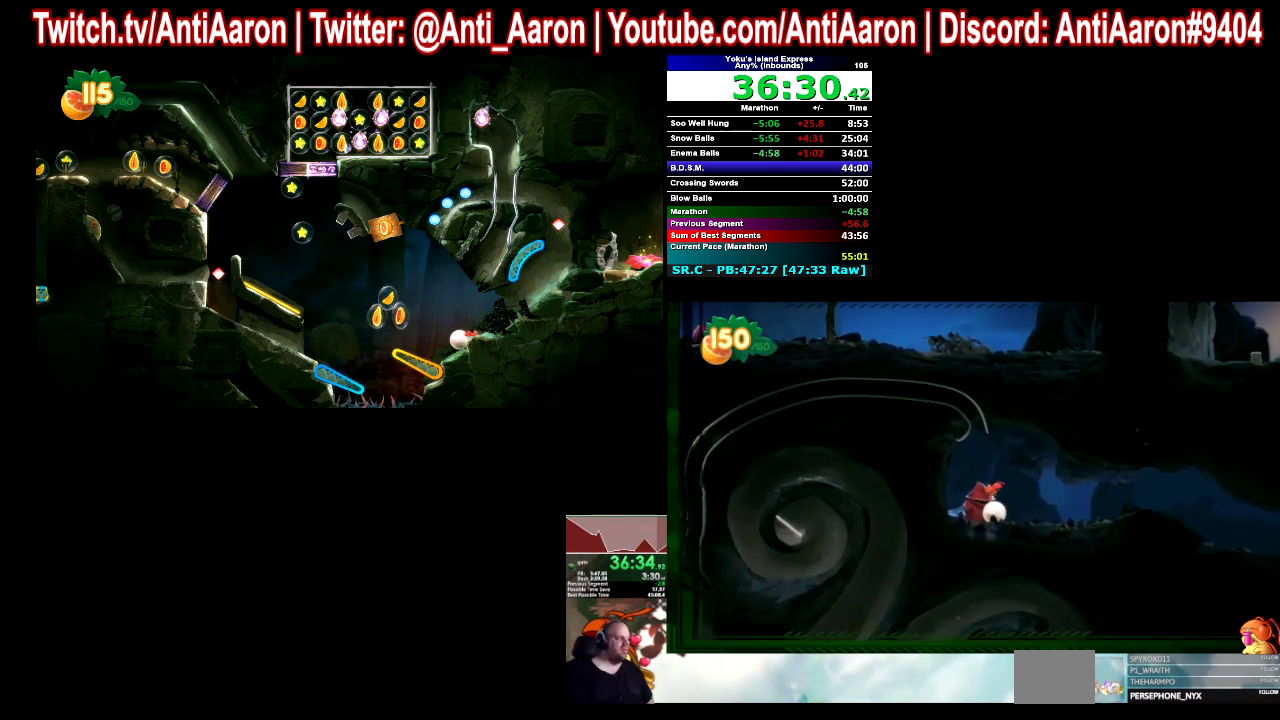
{"buttons": [], "left_stick": "right", "right_stick": "center"}
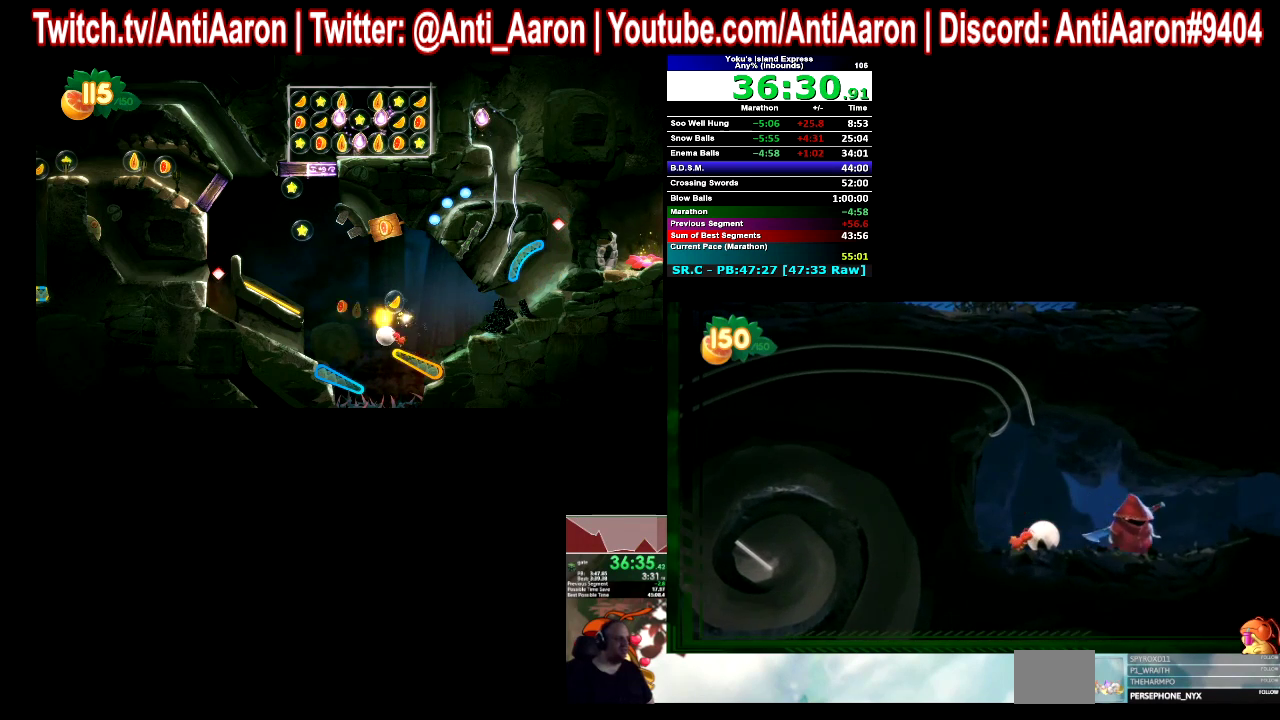
{"buttons": [], "left_stick": "right", "right_stick": "center"}
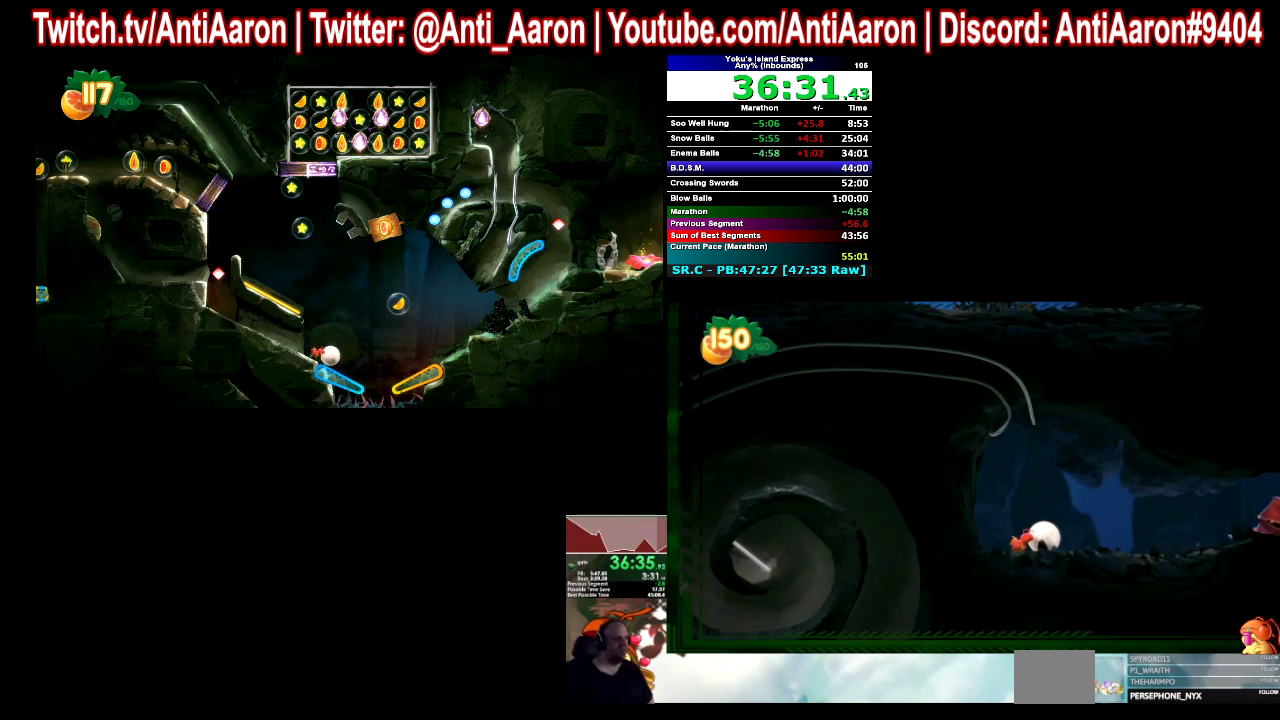
{"buttons": [], "left_stick": "right", "right_stick": "center"}
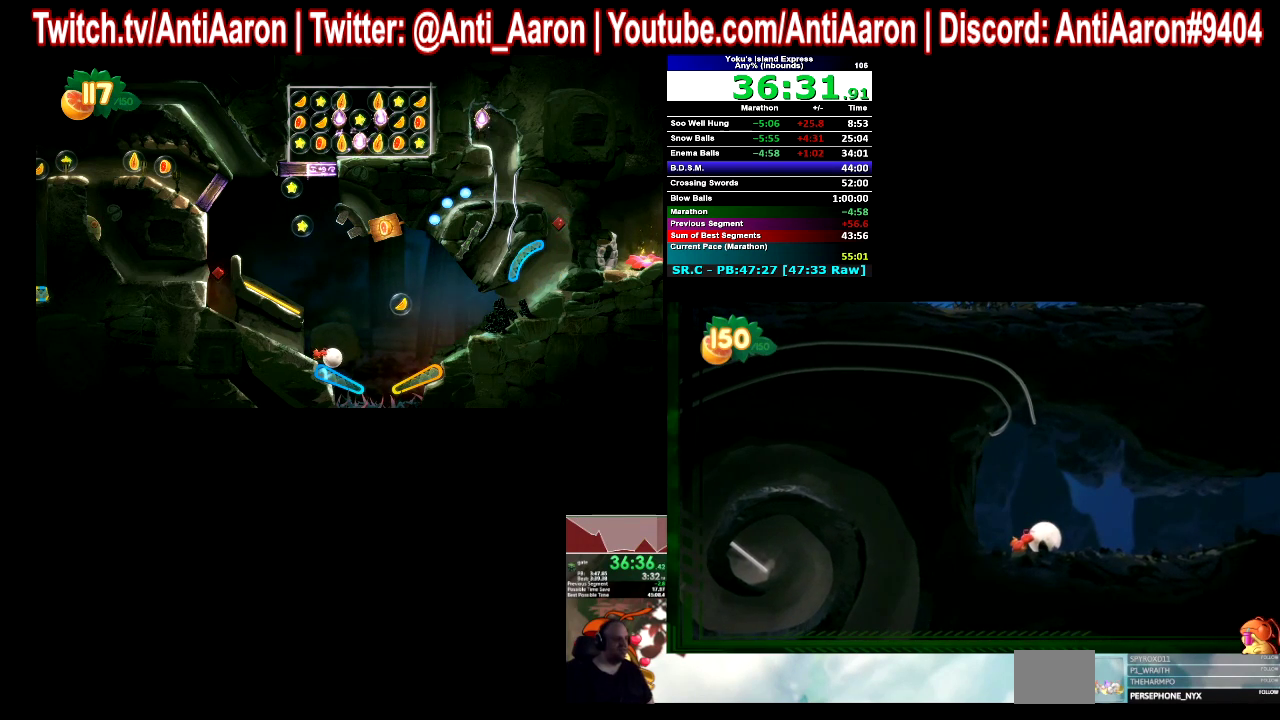
{"buttons": [], "left_stick": "right", "right_stick": "center"}
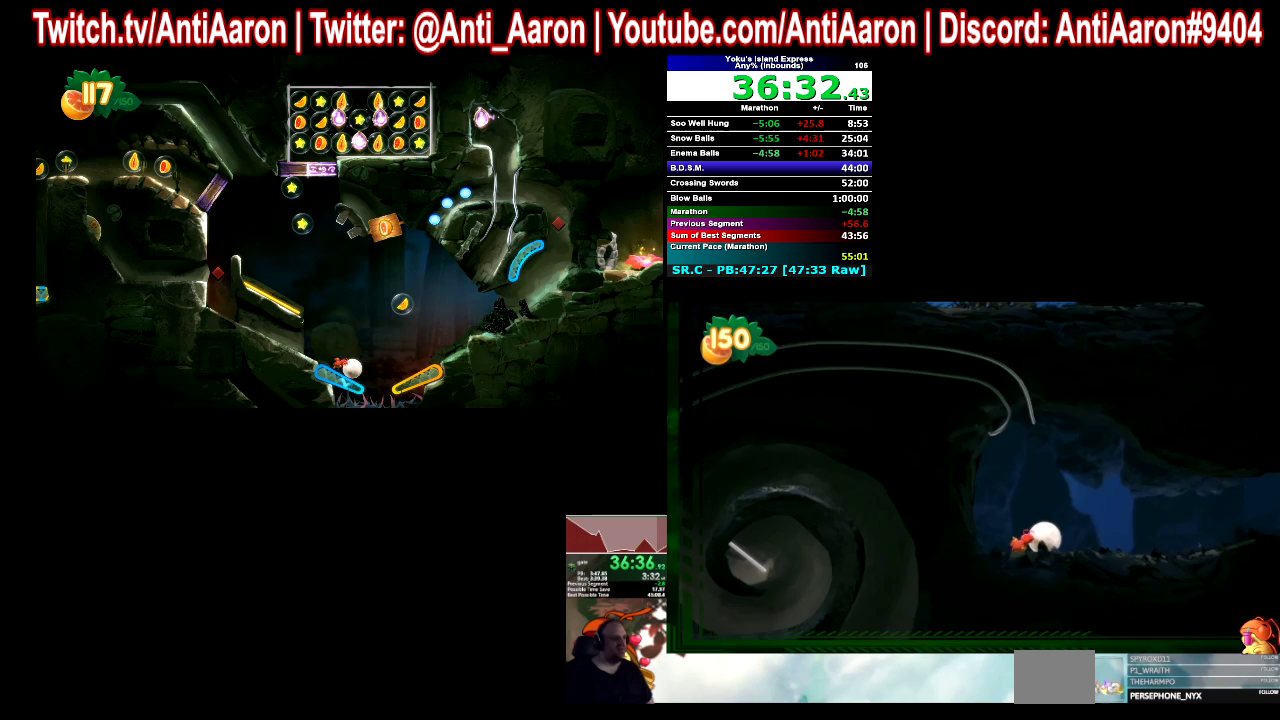
{"buttons": [], "left_stick": "right", "right_stick": "center"}
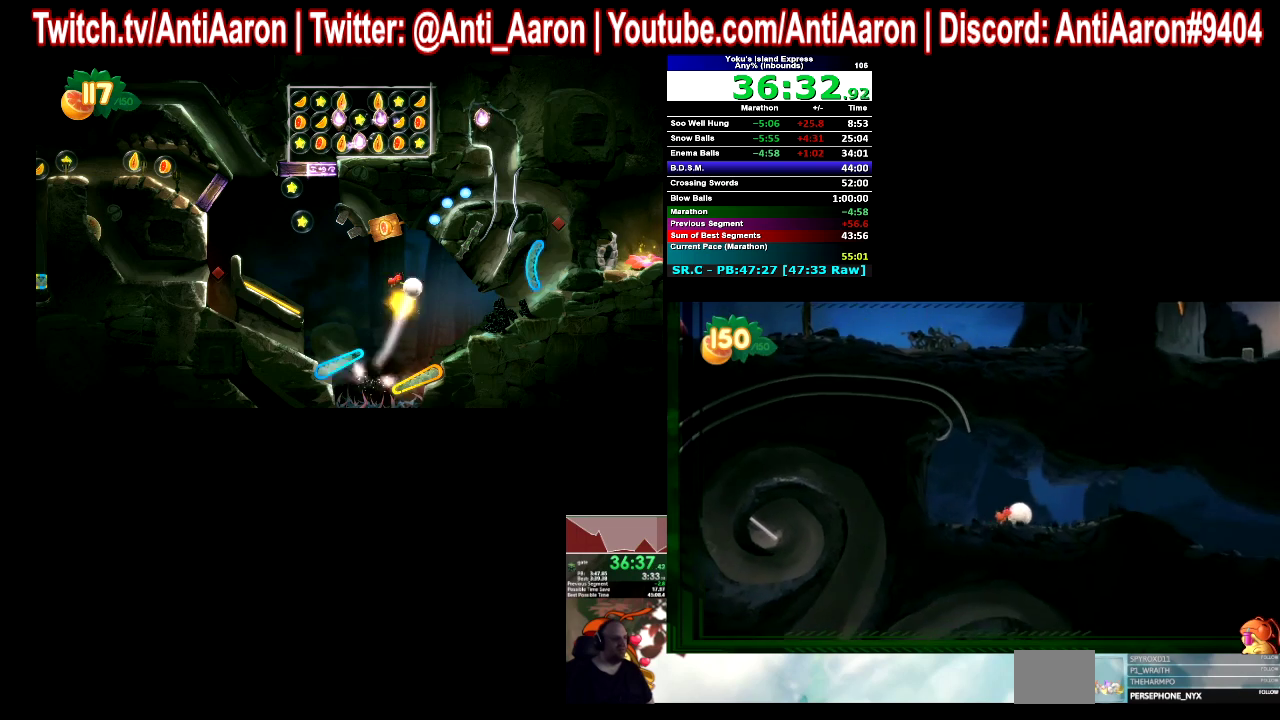
{"buttons": [], "left_stick": "right", "right_stick": "center"}
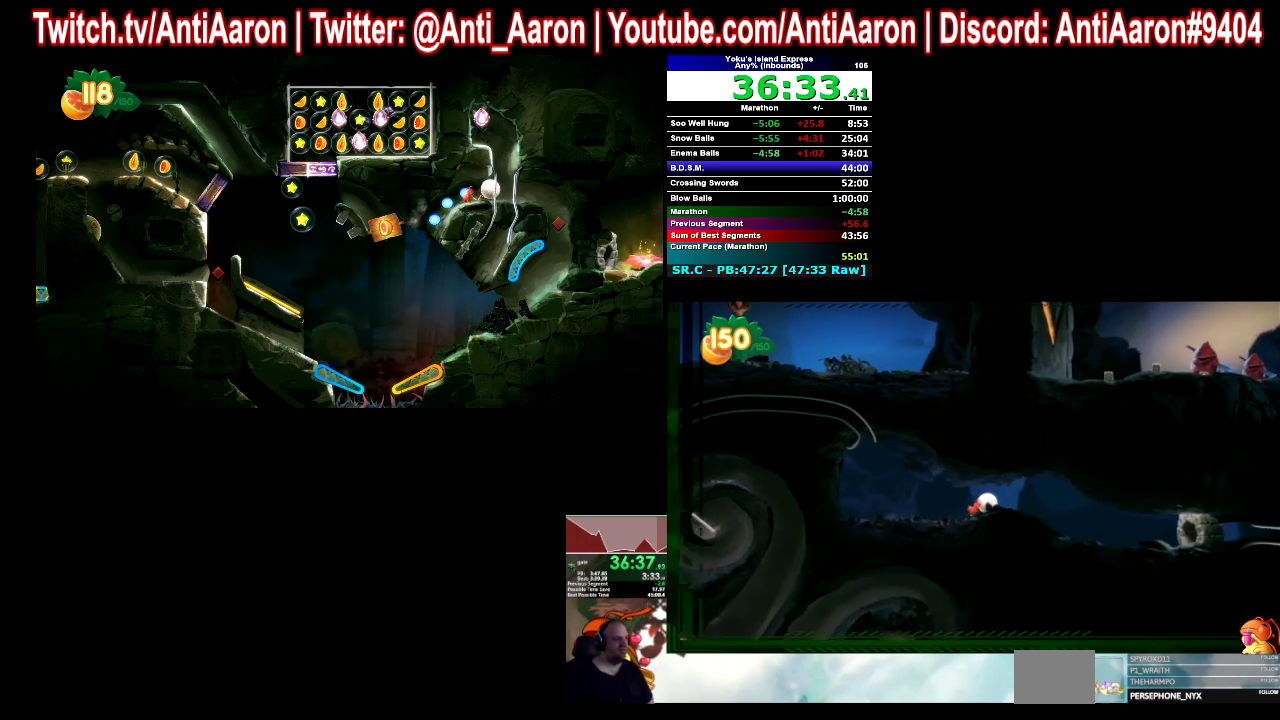
{"buttons": [], "left_stick": "right", "right_stick": "center"}
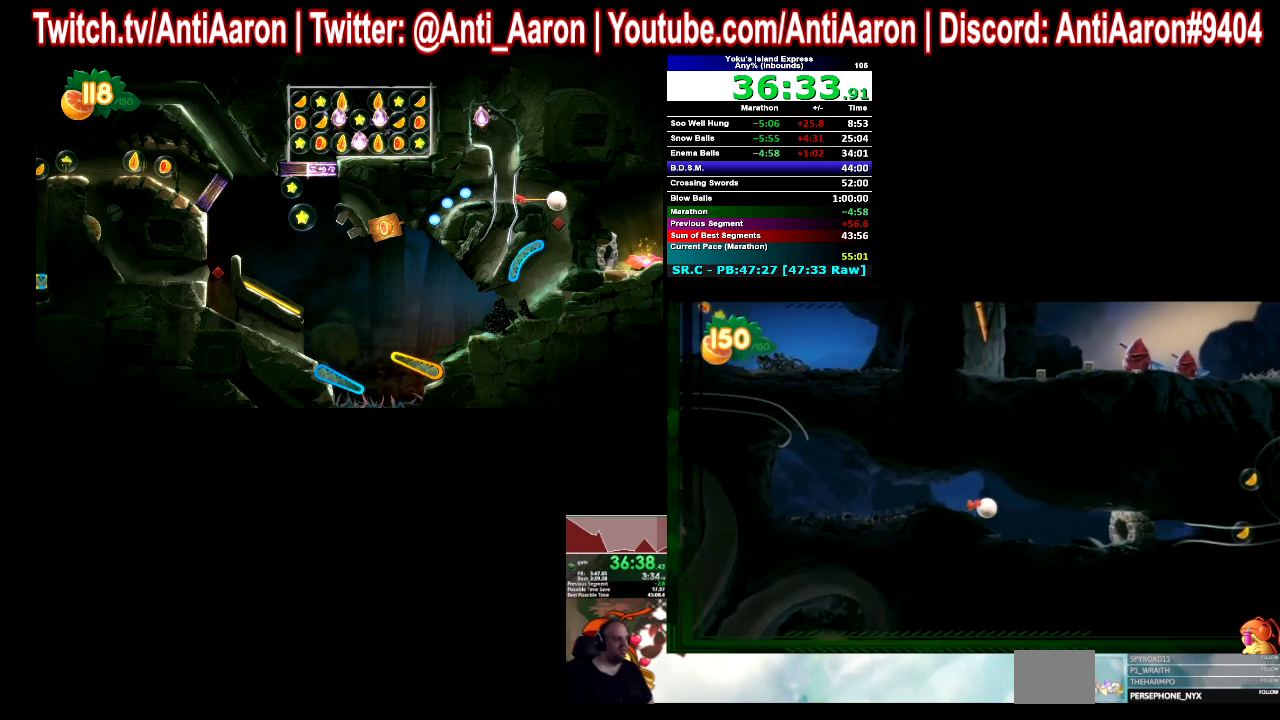
{"buttons": [], "left_stick": "right", "right_stick": "center"}
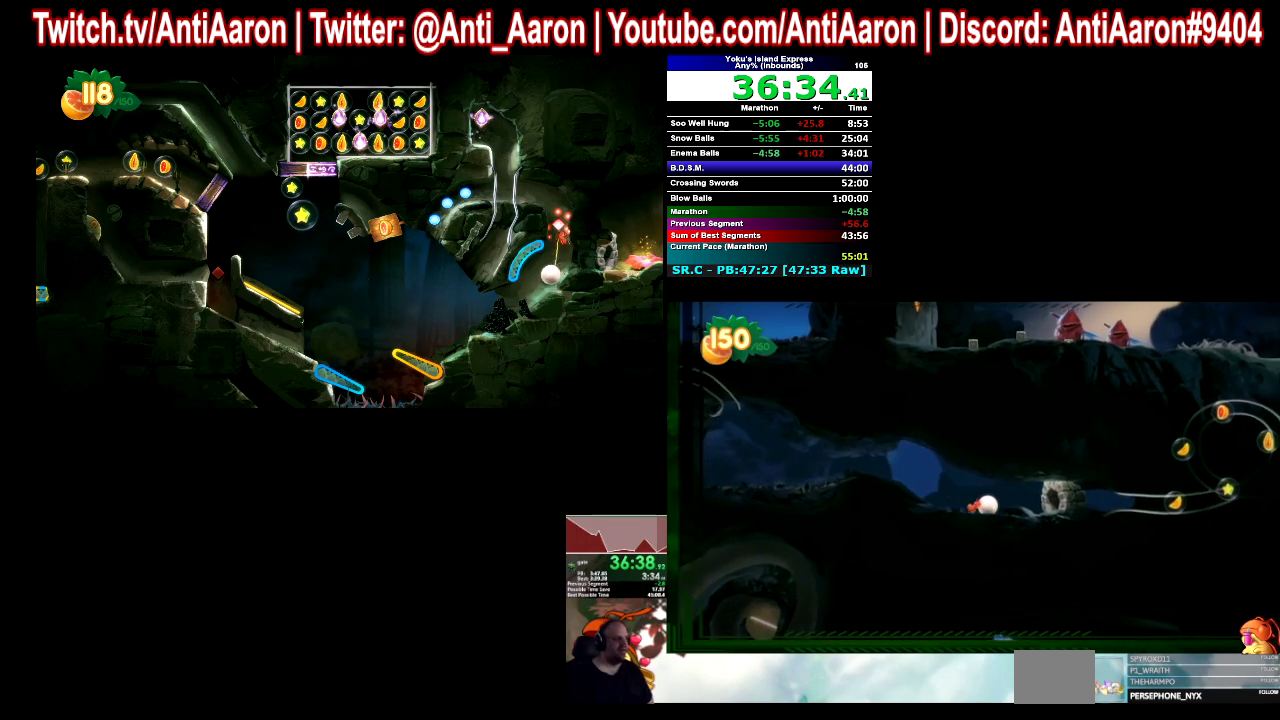
{"buttons": [], "left_stick": "right", "right_stick": "center"}
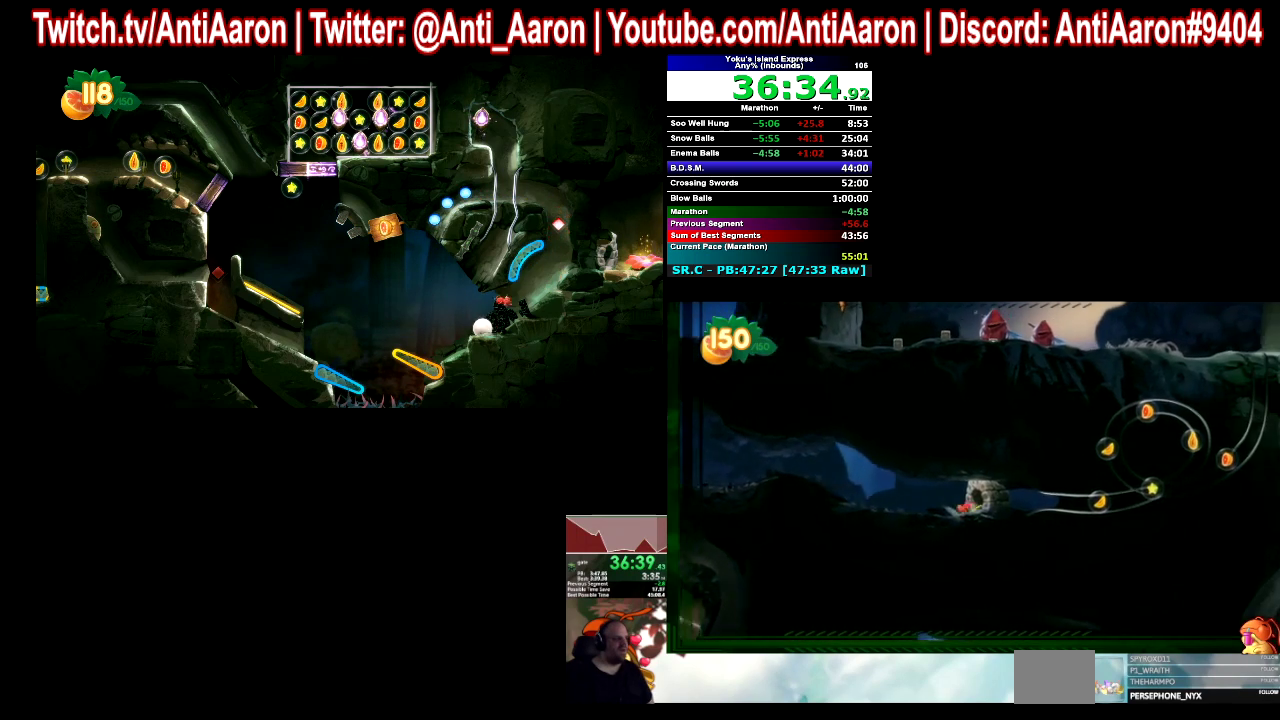
{"buttons": [], "left_stick": "right", "right_stick": "center"}
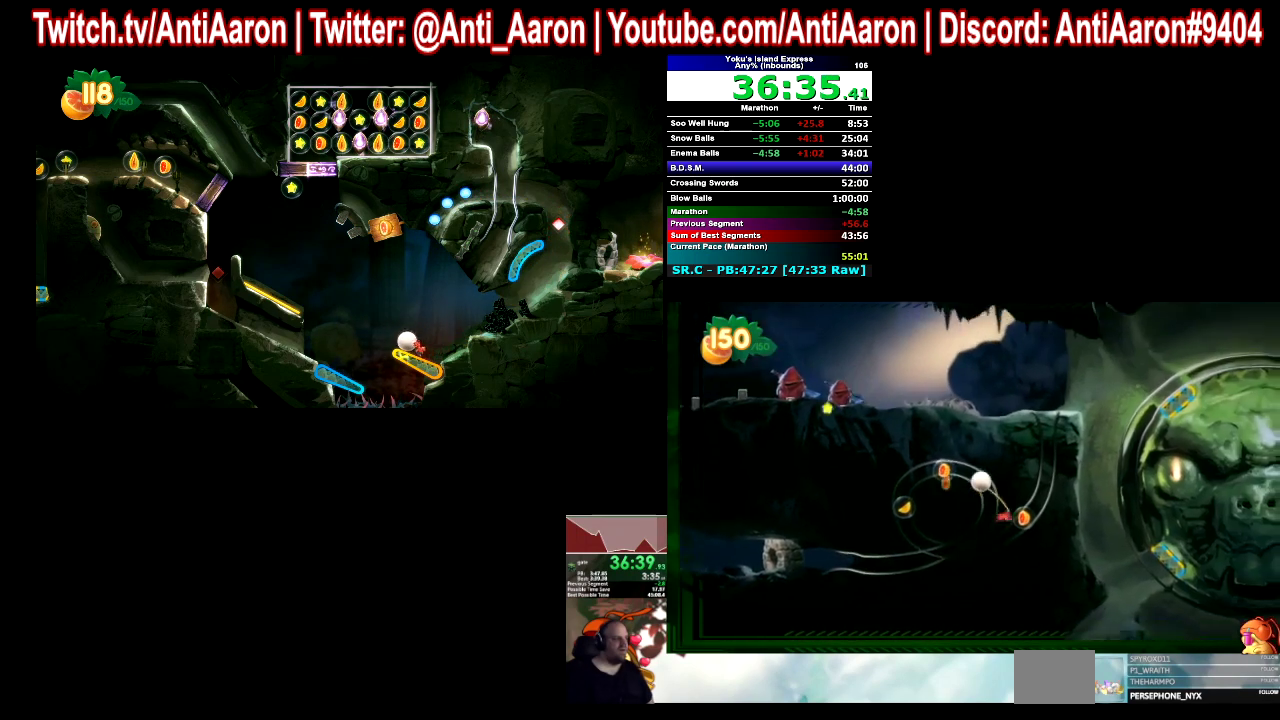
{"buttons": [], "left_stick": "center", "right_stick": "center"}
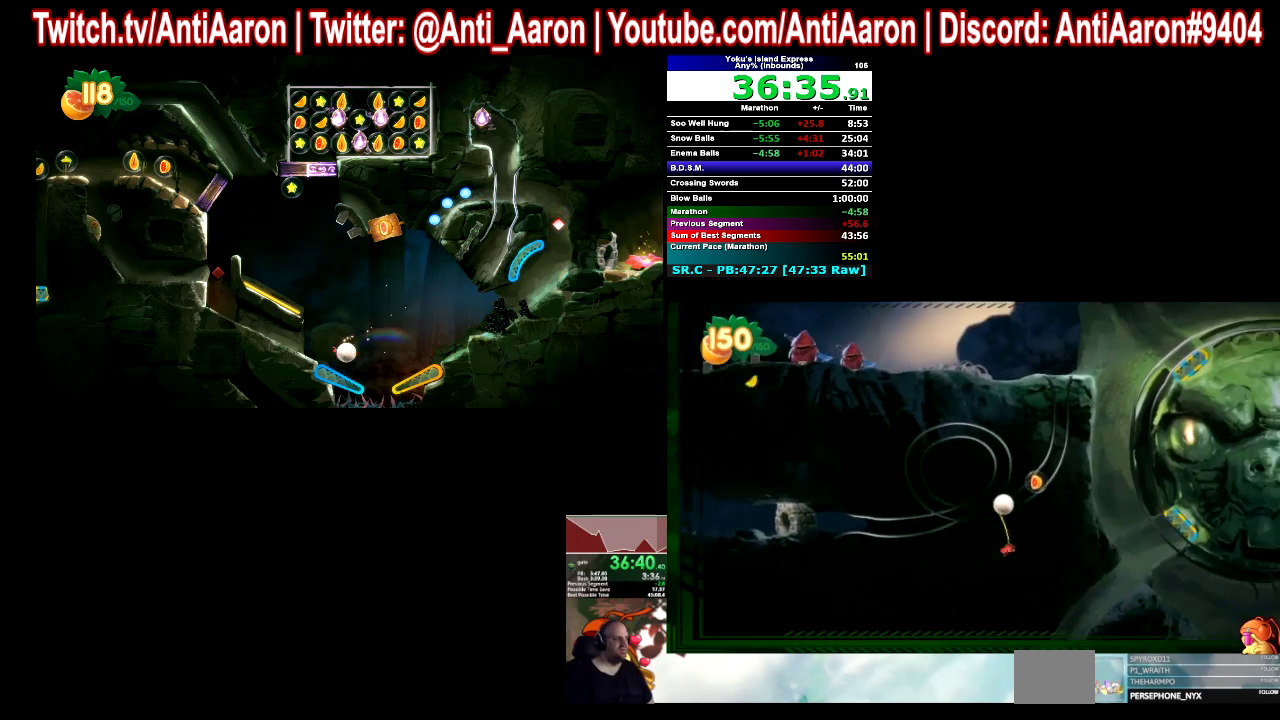
{"buttons": [], "left_stick": "left", "right_stick": "center"}
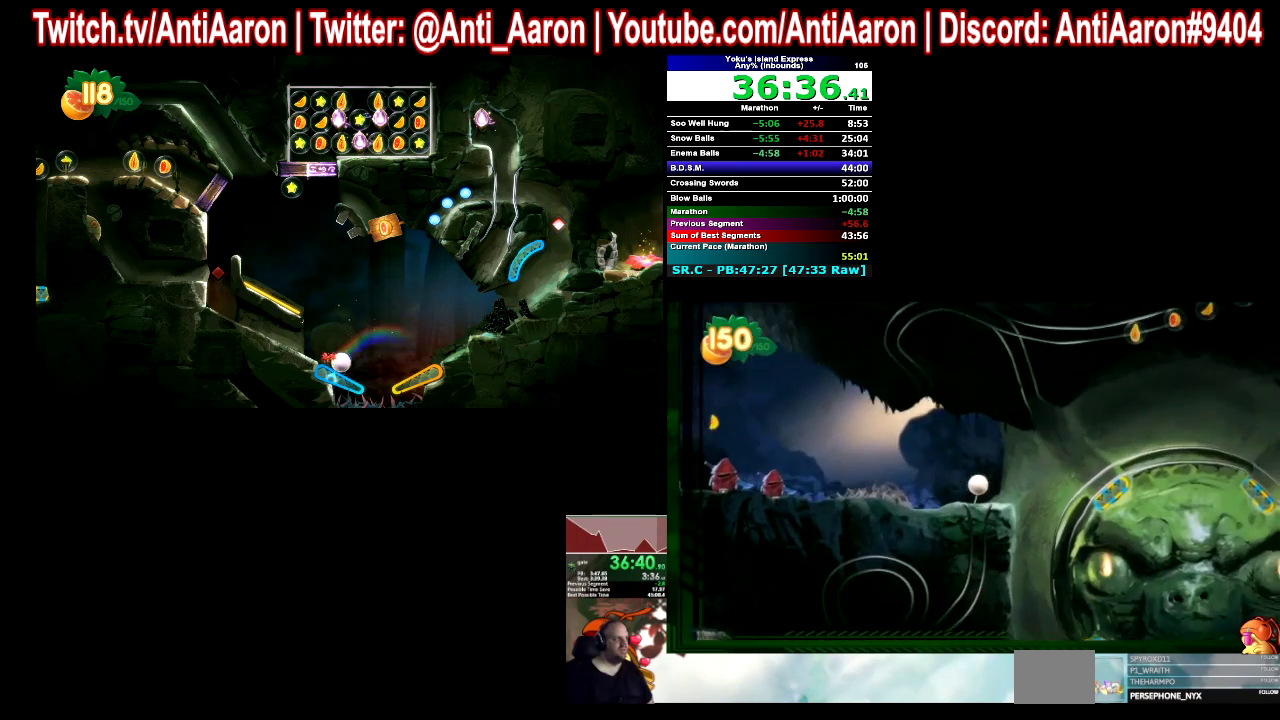
{"buttons": [], "left_stick": "left", "right_stick": "center"}
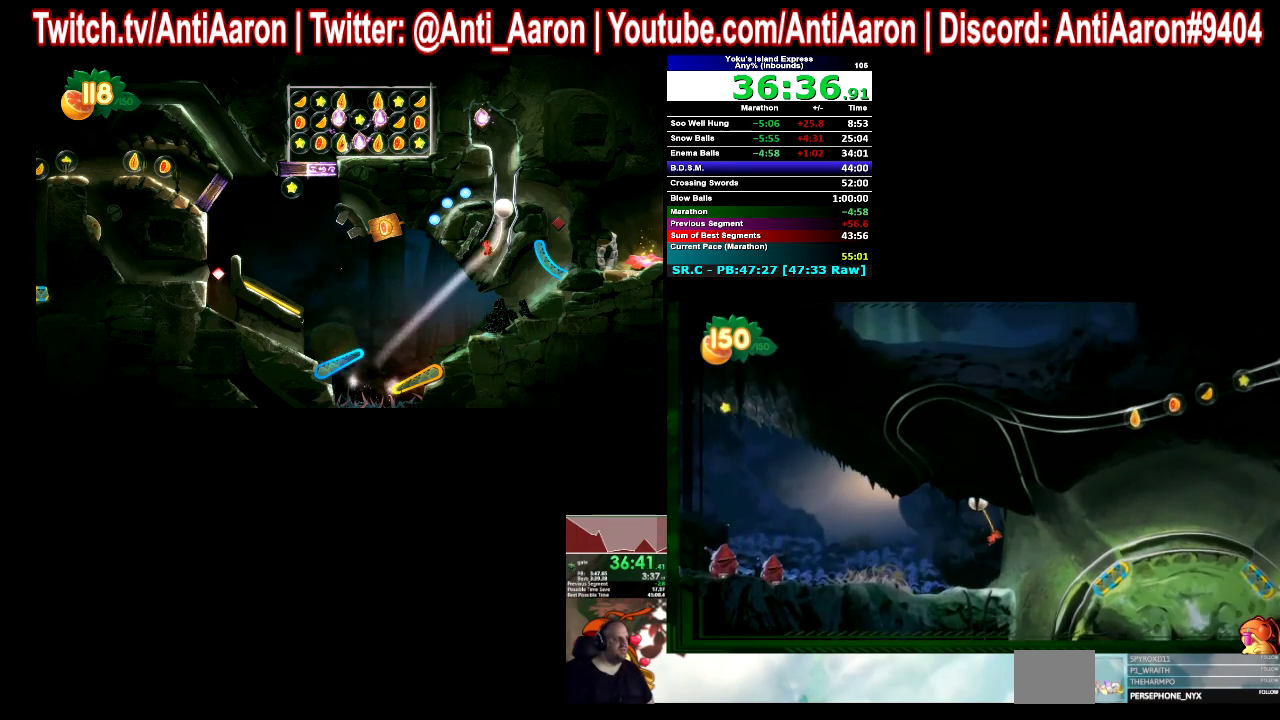
{"buttons": [], "left_stick": "left", "right_stick": "center"}